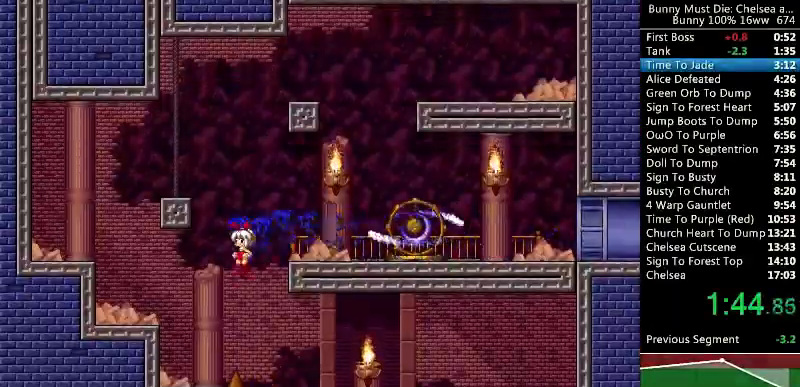
Gameplay with keyboard; each line is a JSON object with the keys held at the frame after it. "events" lists presses ("down") and releases ("up") of "att", "down", "escape", "jump", "left", "paus", "right", "time" and "up" between this image and that frame as [ms after this image, input, new state], when the widget could be followed in between. No other keys are recorded. Mouse input is not recorded. Key names are as the overlay labels them; some are game actions (e.g. jump) rather than physical keys.
{"keys": ["down", "right"], "events": [[200, "down", "down"]]}
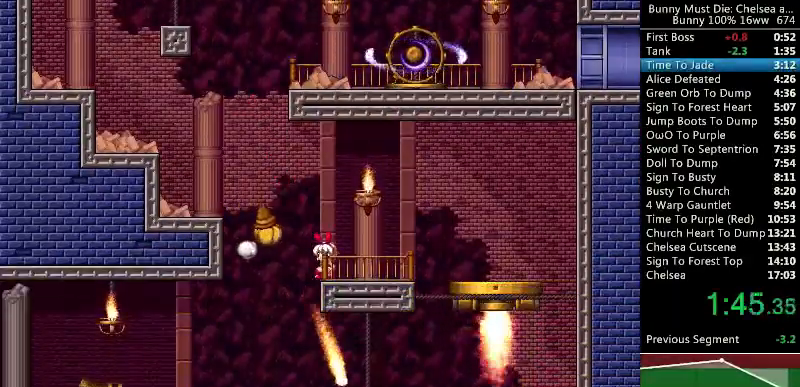
{"keys": ["right"], "events": [[367, "down", "up"], [367, "right", "up"], [400, "right", "down"]]}
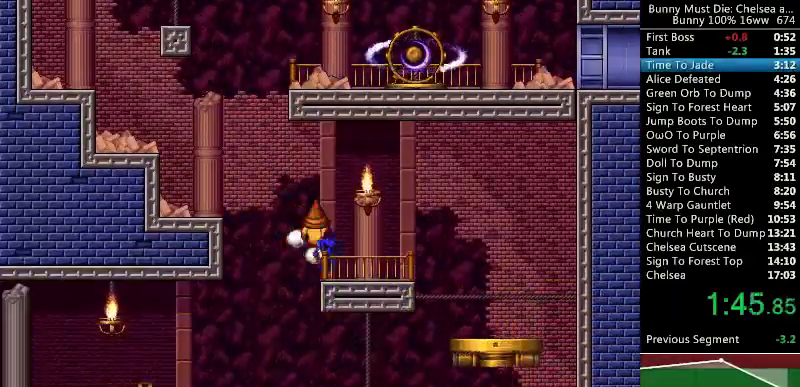
{"keys": [], "events": [[267, "right", "up"], [333, "right", "down"], [500, "right", "up"]]}
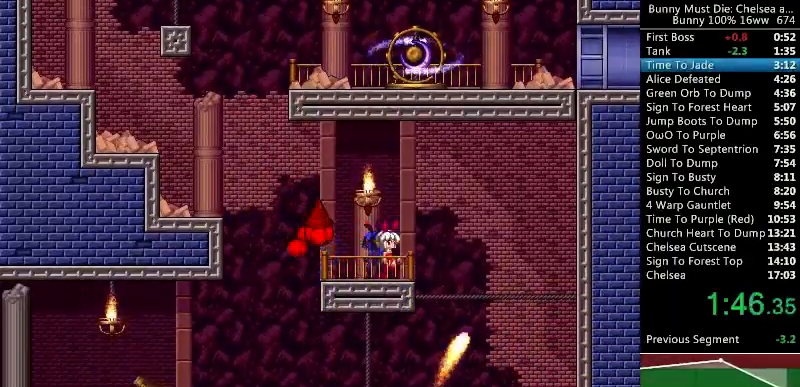
{"keys": [], "events": [[33, "right", "down"], [233, "right", "up"]]}
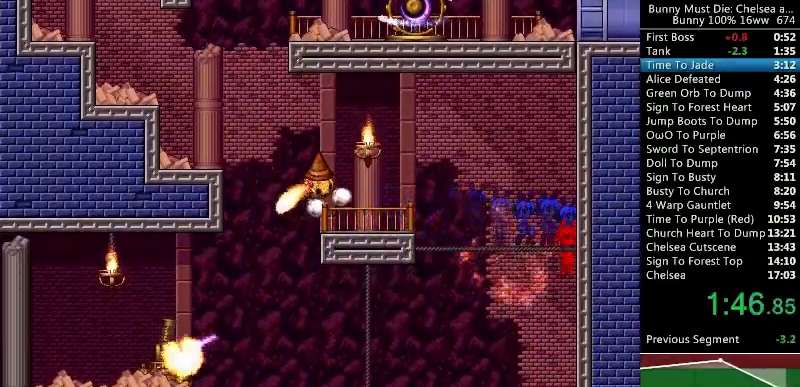
{"keys": [], "events": []}
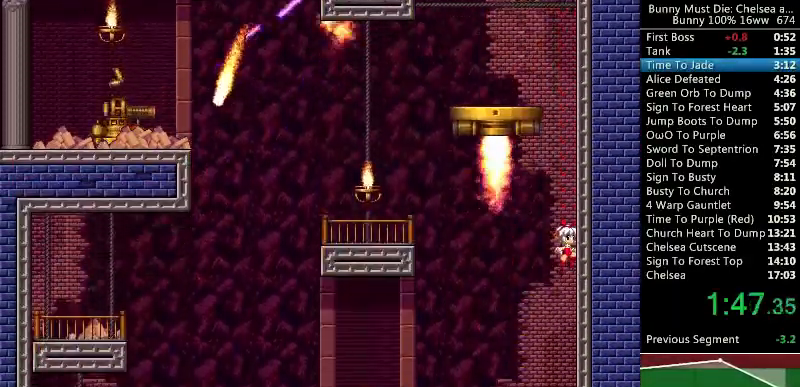
{"keys": ["right"], "events": [[267, "right", "down"]]}
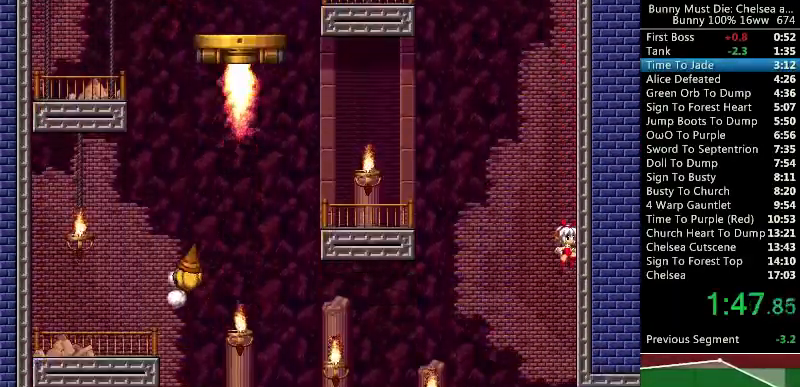
{"keys": ["right"], "events": [[433, "right", "up"], [467, "right", "down"]]}
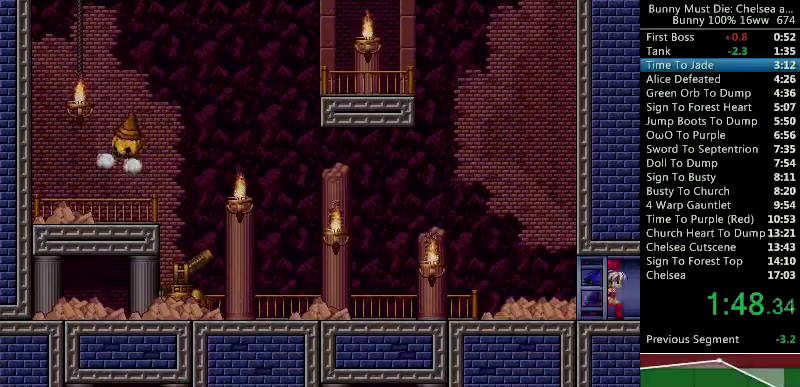
{"keys": ["right"], "events": []}
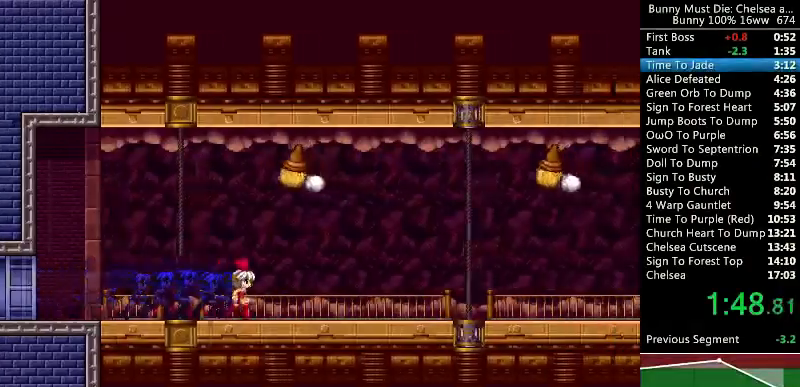
{"keys": ["right"], "events": [[100, "time", "down"], [167, "time", "up"], [200, "time", "down"], [333, "time", "up"]]}
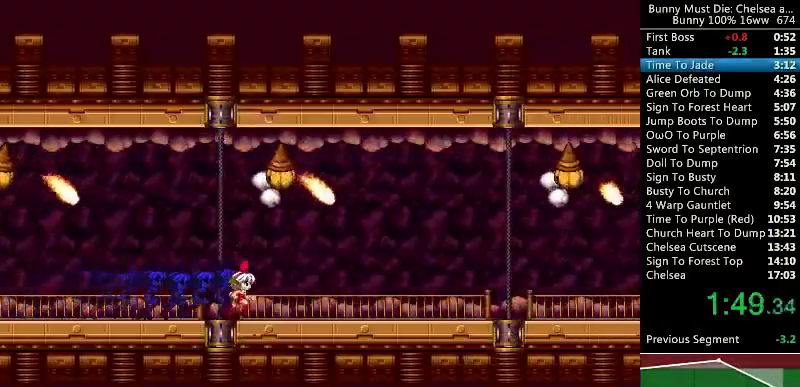
{"keys": ["right"], "events": [[200, "att", "down"], [367, "att", "up"]]}
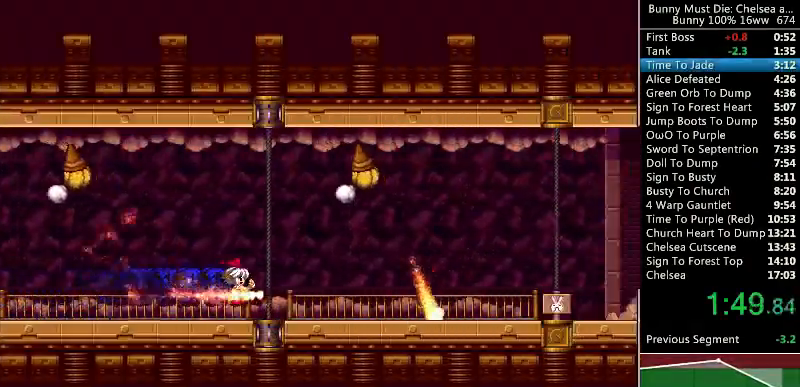
{"keys": ["right"], "events": []}
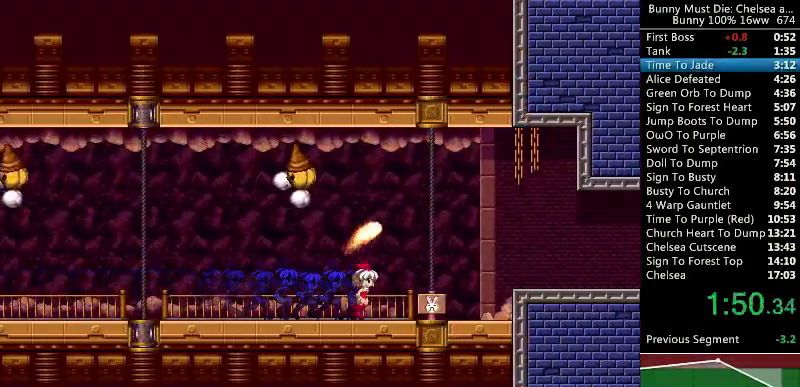
{"keys": ["right"], "events": [[67, "jump", "down"], [133, "jump", "up"]]}
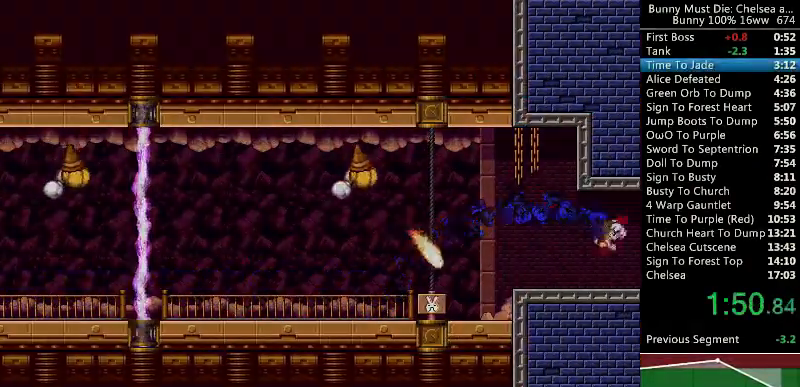
{"keys": ["right"], "events": []}
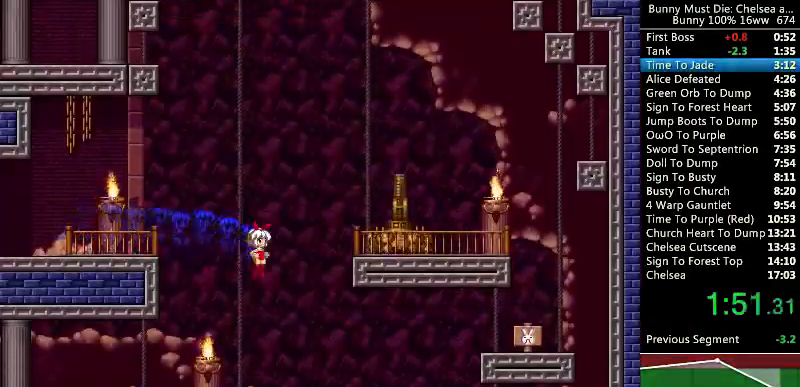
{"keys": ["left"], "events": [[133, "left", "down"], [133, "right", "up"]]}
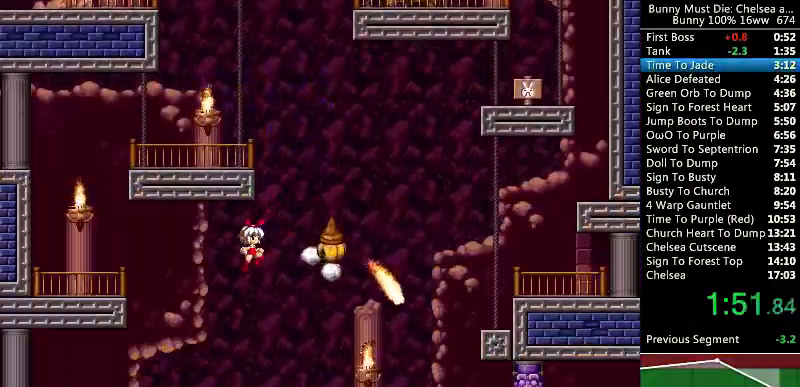
{"keys": ["down", "jump"], "events": [[233, "down", "down"], [300, "left", "up"], [400, "jump", "down"]]}
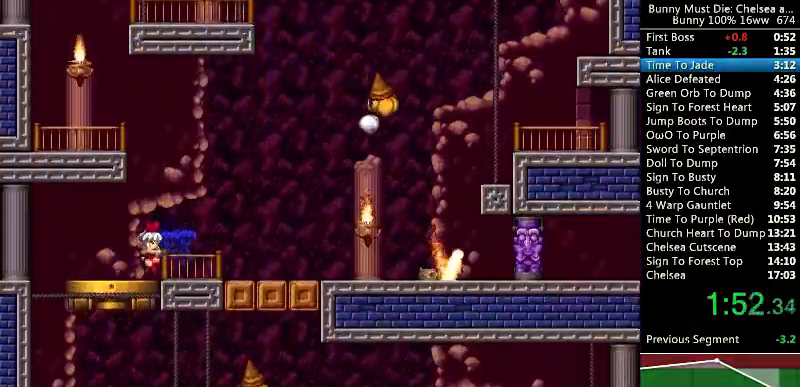
{"keys": ["right"], "events": [[100, "down", "up"], [100, "jump", "up"], [433, "right", "down"]]}
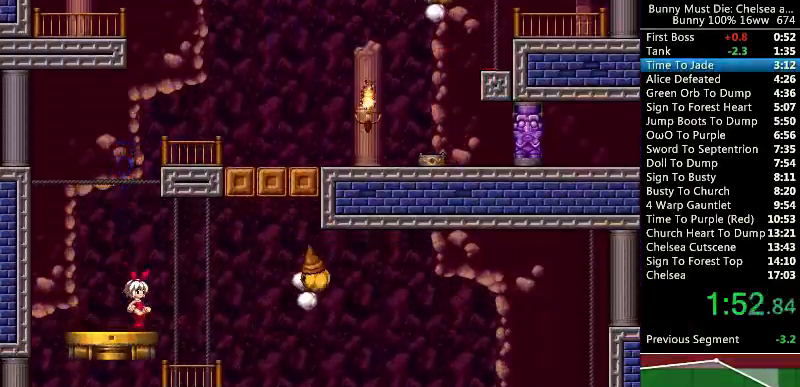
{"keys": ["right"], "events": [[33, "jump", "down"], [333, "jump", "up"]]}
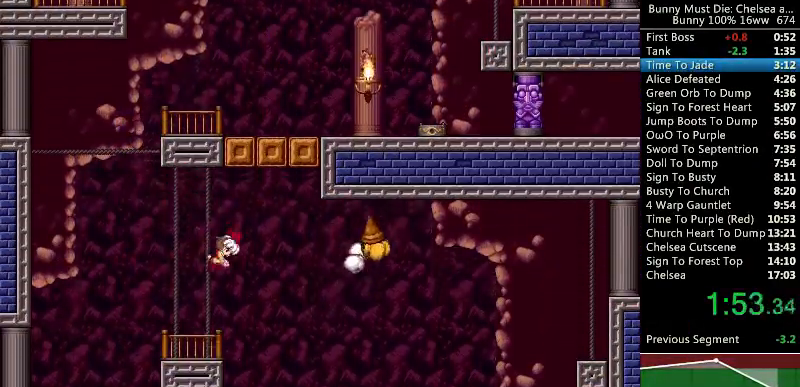
{"keys": ["right", "time"], "events": [[167, "right", "up"], [200, "left", "down"], [333, "left", "up"], [333, "right", "down"], [500, "time", "down"]]}
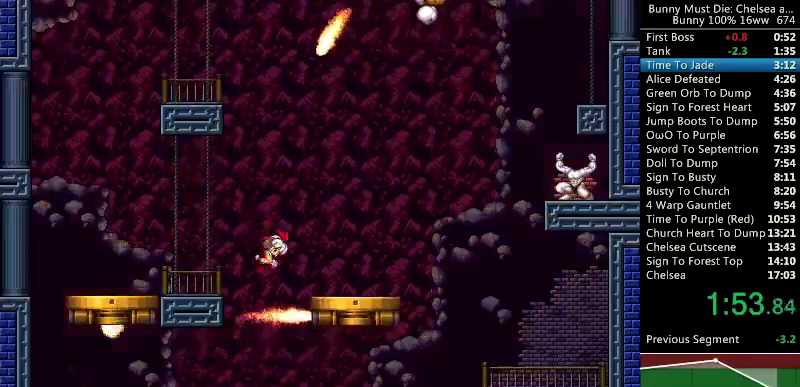
{"keys": ["left"], "events": [[100, "time", "up"], [133, "att", "down"], [233, "att", "up"], [400, "left", "down"], [400, "right", "up"]]}
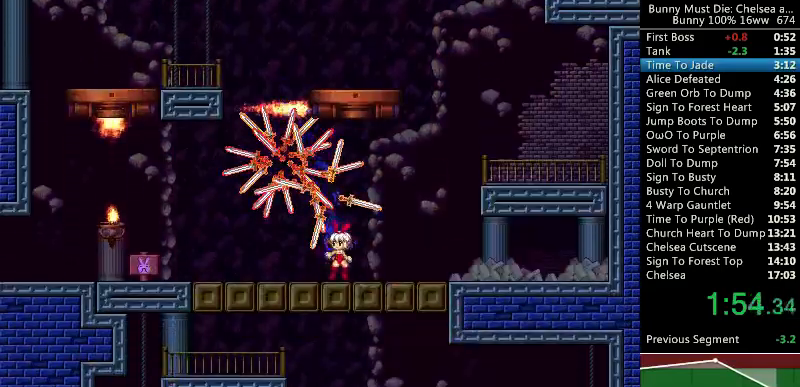
{"keys": [], "events": [[33, "left", "up"], [33, "right", "down"], [400, "right", "up"]]}
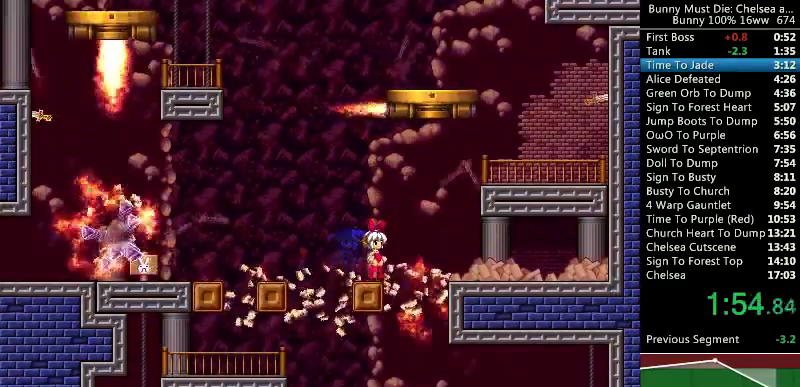
{"keys": ["right"], "events": [[200, "right", "down"], [300, "right", "up"], [333, "right", "down"]]}
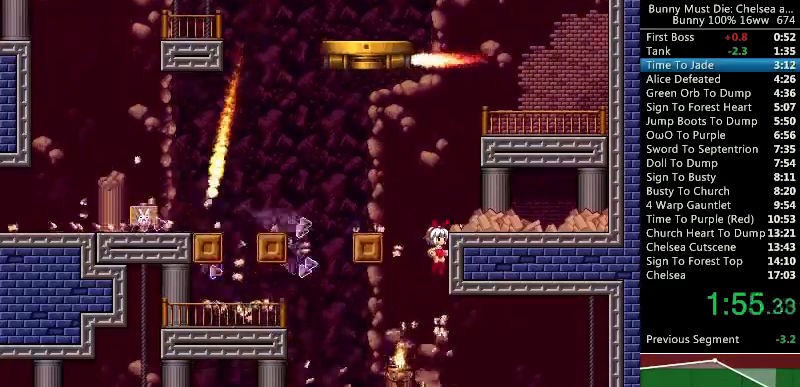
{"keys": ["left"], "events": [[467, "right", "up"], [500, "left", "down"]]}
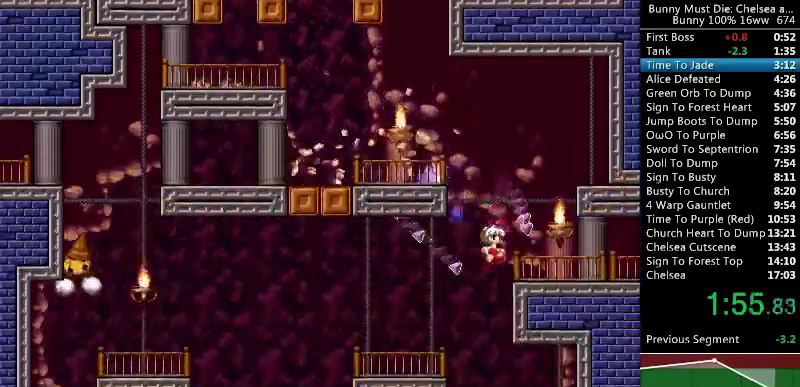
{"keys": ["right"], "events": [[200, "left", "up"], [200, "right", "down"]]}
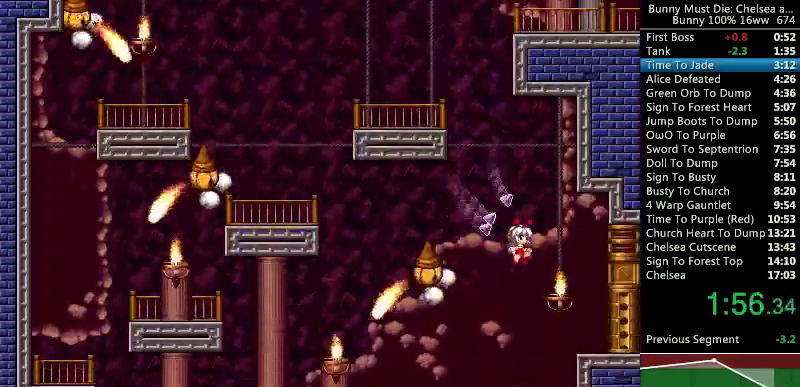
{"keys": ["right"], "events": [[33, "right", "up"], [67, "left", "down"], [400, "left", "up"], [433, "right", "down"]]}
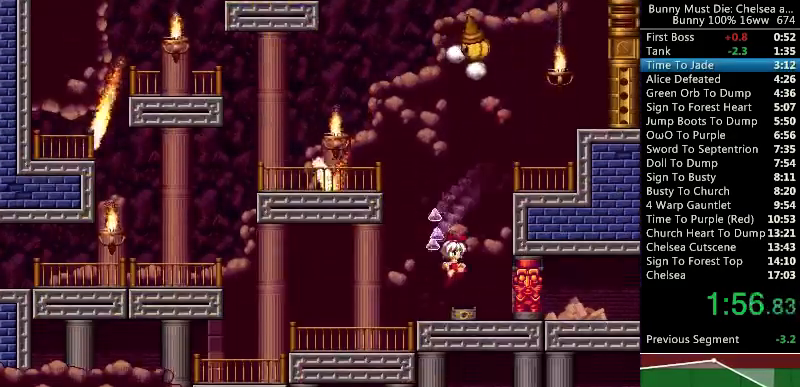
{"keys": ["right"], "events": [[67, "down", "down"], [67, "right", "up"], [300, "right", "down"], [333, "down", "up"], [467, "right", "up"], [500, "right", "down"]]}
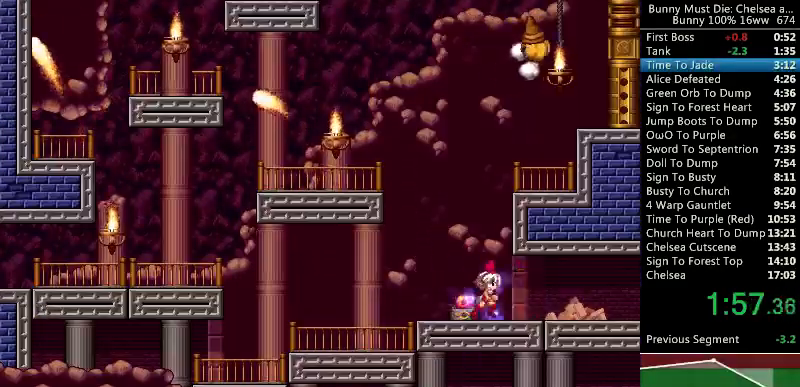
{"keys": ["right"], "events": []}
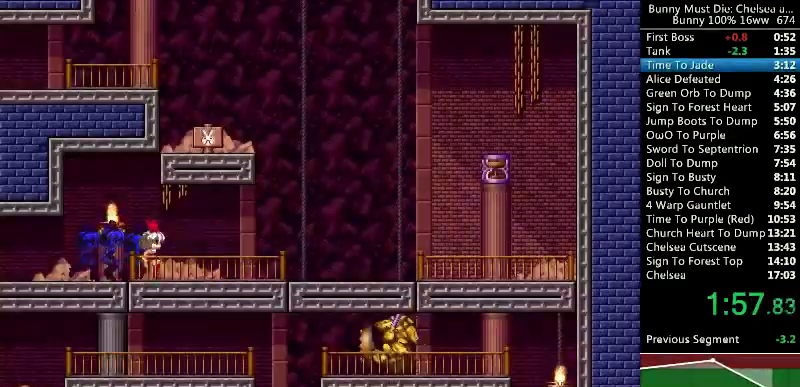
{"keys": ["jump"], "events": [[367, "jump", "down"], [500, "right", "up"]]}
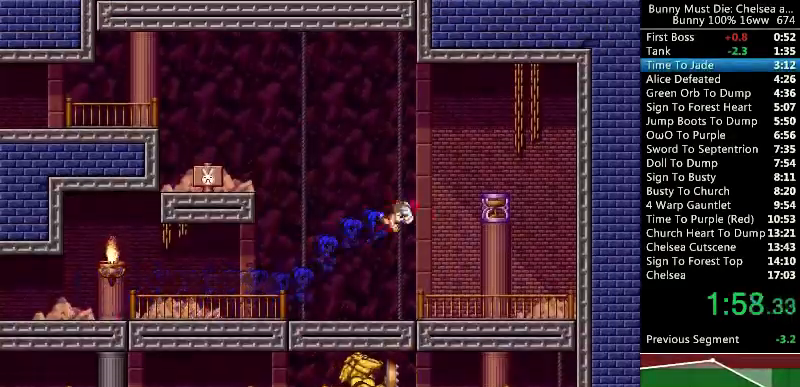
{"keys": ["left"], "events": [[33, "jump", "up"], [300, "att", "down"], [400, "att", "up"], [433, "att", "down"], [467, "att", "up"], [467, "left", "down"]]}
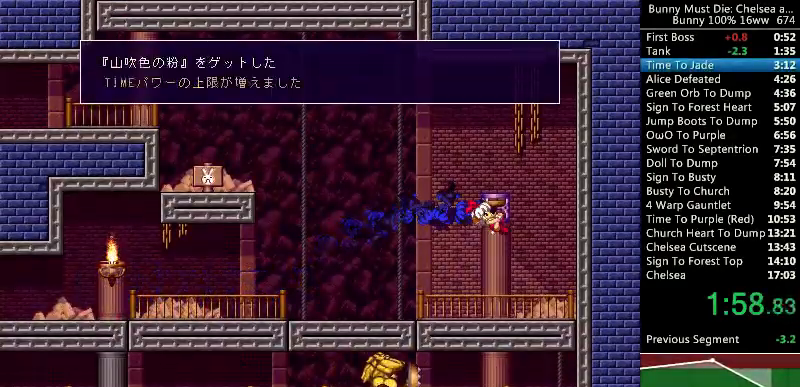
{"keys": ["left"], "events": [[67, "att", "down"], [133, "att", "up"]]}
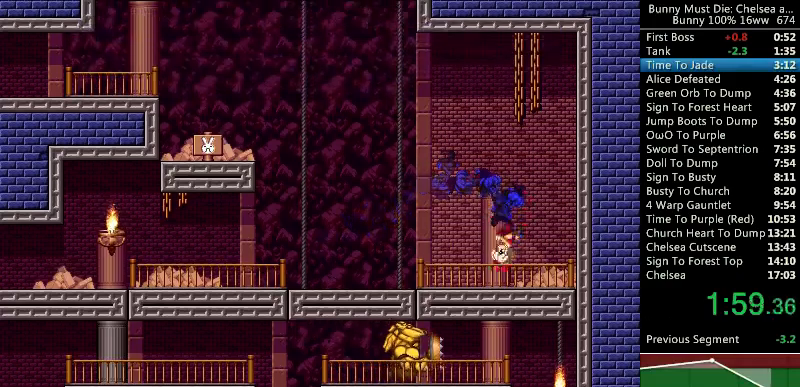
{"keys": ["left"], "events": [[133, "left", "up"], [200, "left", "down"]]}
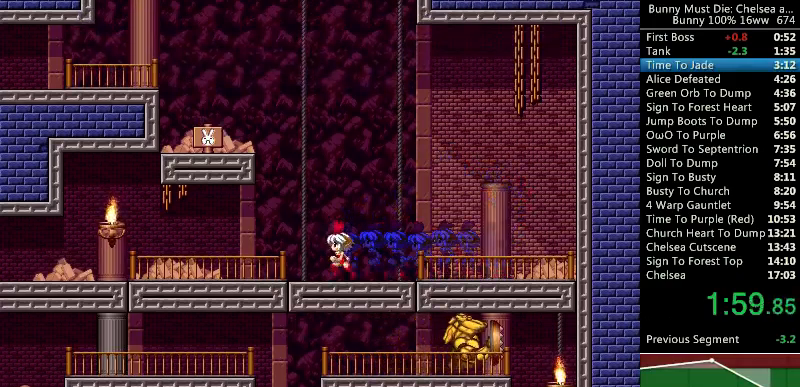
{"keys": ["left"], "events": []}